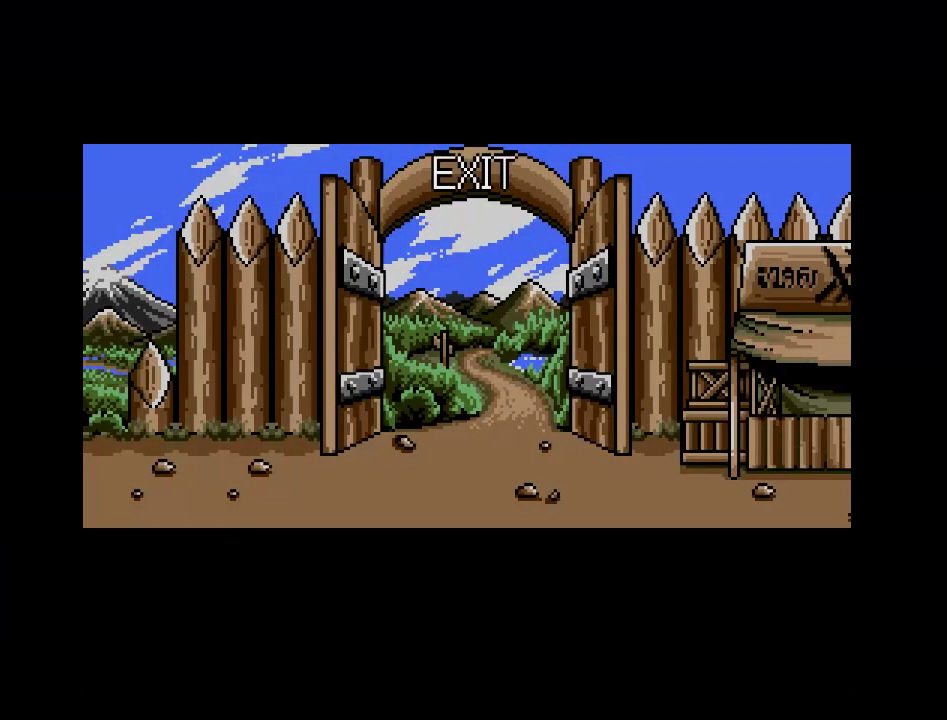
Gameplay with a controller (Nintendo layout); each line is a JSON object with the inputs held at the frame after it. "events" lists button and stick changes between this image and that frame as [ms after this image, input, new state], when the widget could be followed in between. Not read: A B L3 R3 X Y other_buttons.
{"buttons": ["DPAD_RIGHT"], "events": [[267, "DPAD_RIGHT", "down"]]}
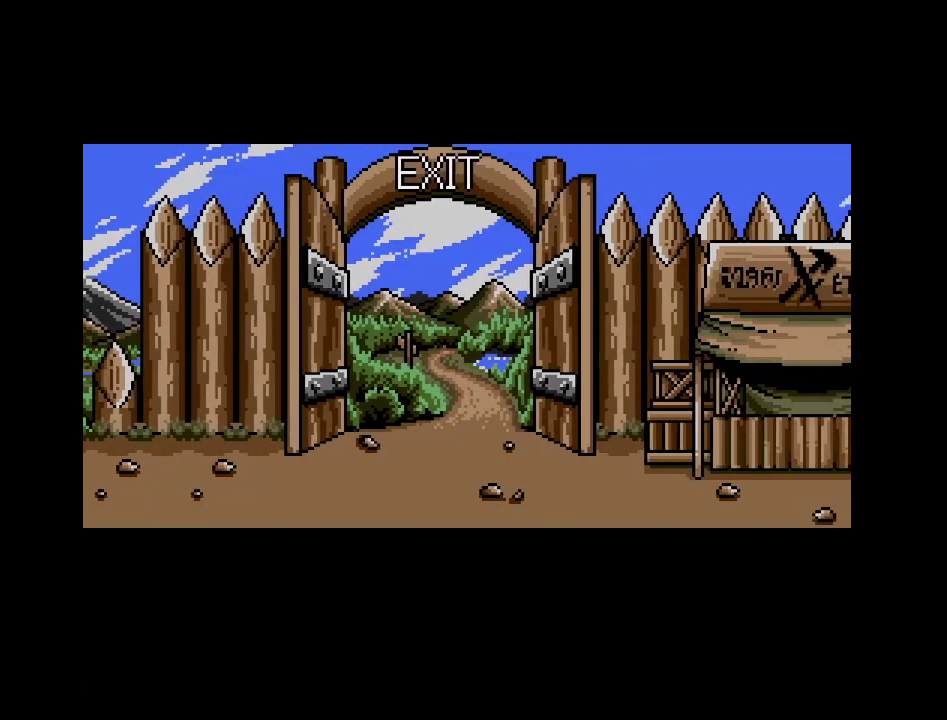
{"buttons": [], "events": [[483, "DPAD_RIGHT", "up"]]}
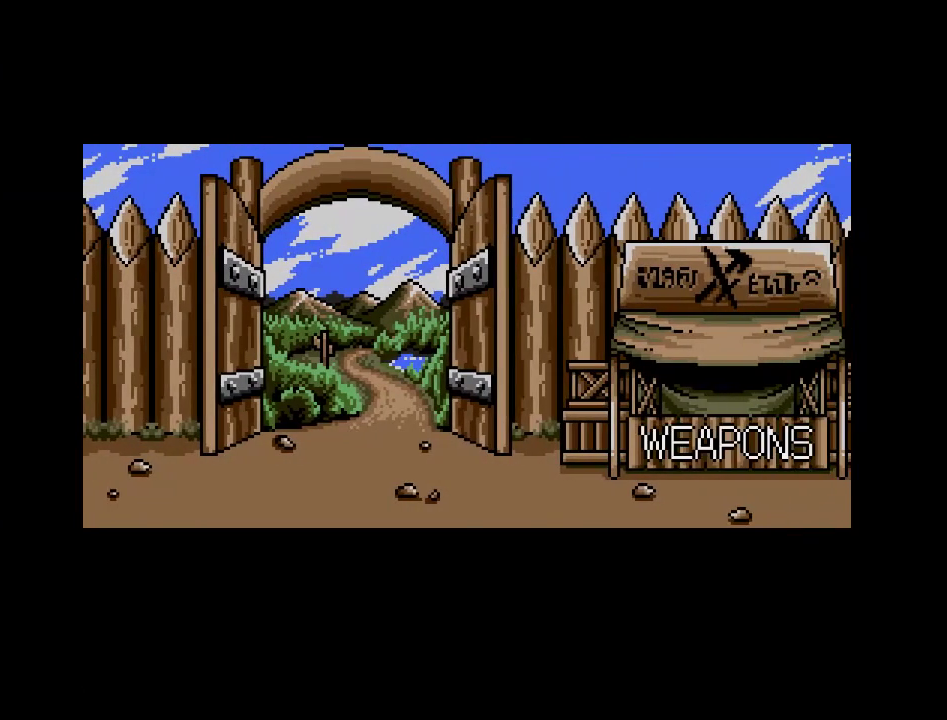
{"buttons": ["DPAD_LEFT"], "events": [[100, "DPAD_LEFT", "down"]]}
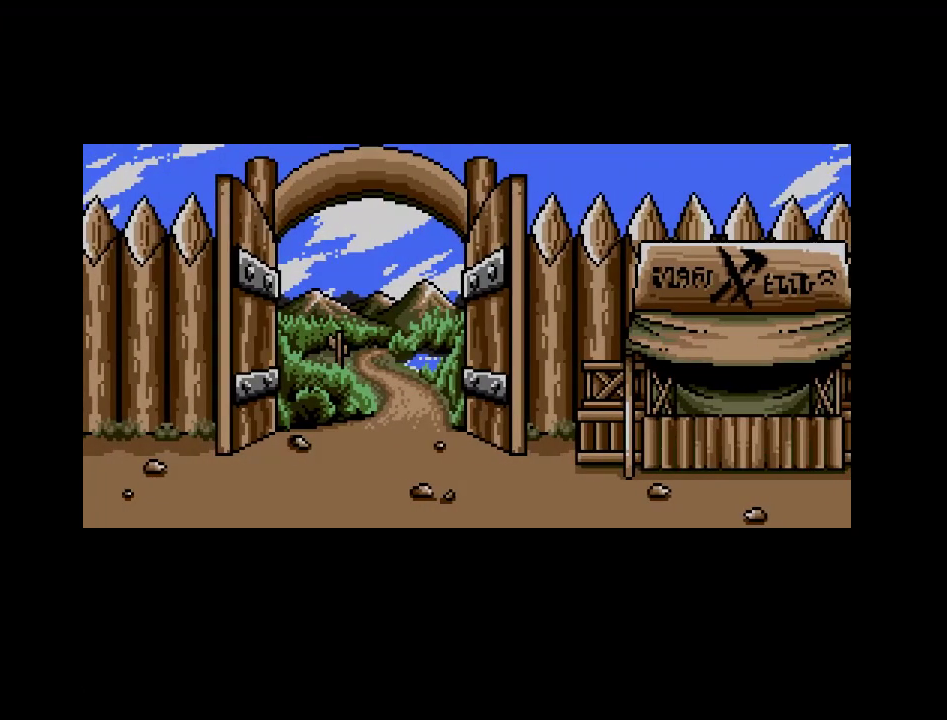
{"buttons": ["DPAD_LEFT"], "events": []}
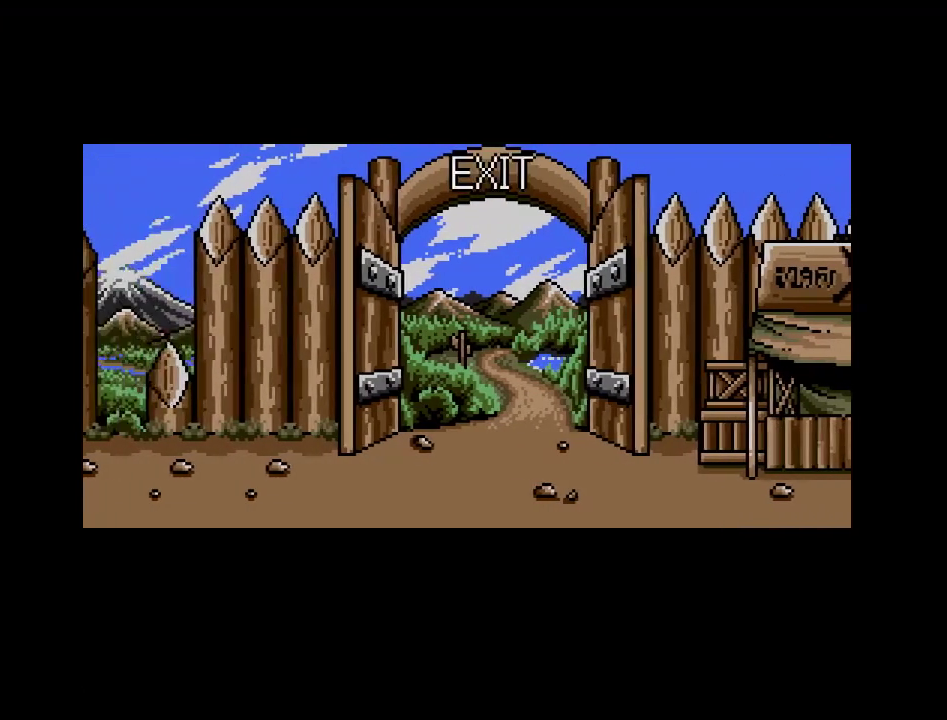
{"buttons": ["DPAD_LEFT"], "events": []}
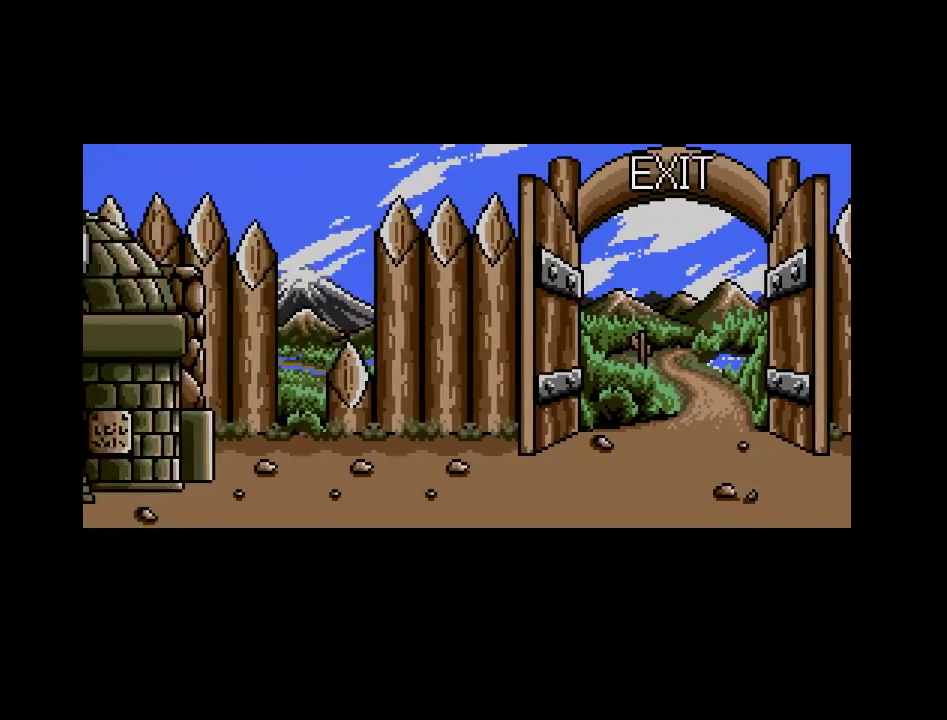
{"buttons": [], "events": [[333, "DPAD_LEFT", "up"]]}